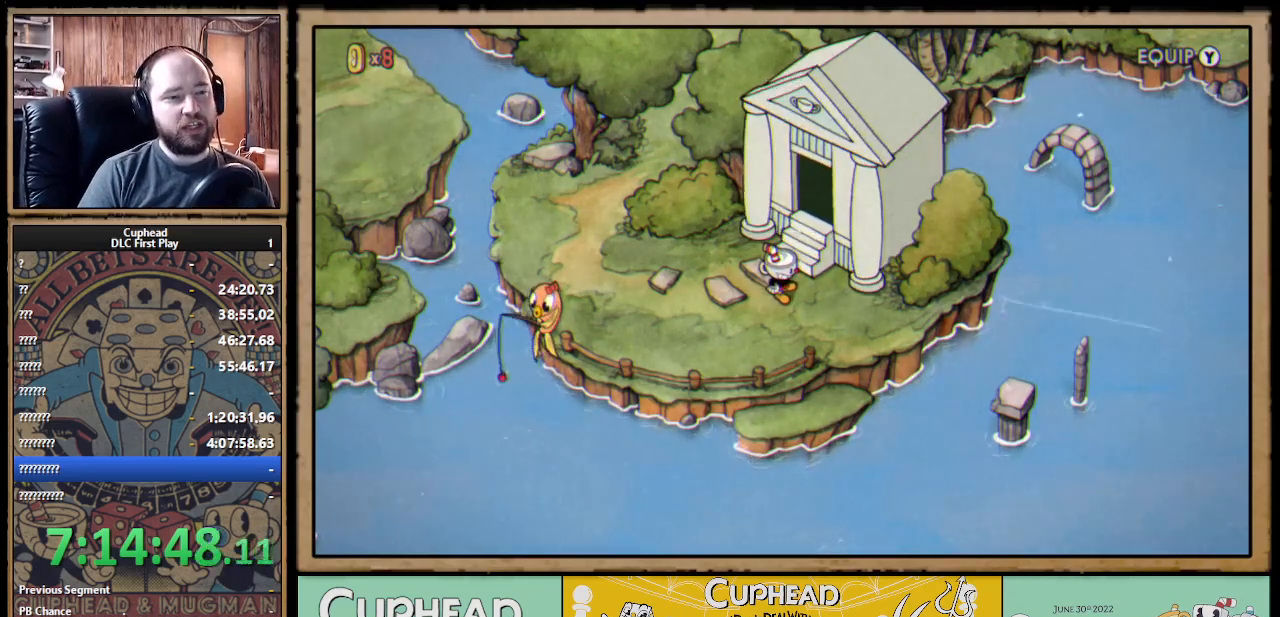
Gameplay with a controller (Xbox layout); each line is a JSON object with the inputs held at the frame after it. "events" lists button and stick changes between this image and that frame as [ms after this image, input, new state], when the widget could be followed in between.
{"buttons": [], "left_stick": "center", "right_stick": "center", "events": [[250, "DPAD_RIGHT", "down"], [250, "DPAD_UP", "down"], [450, "DPAD_RIGHT", "up"], [467, "DPAD_UP", "up"]]}
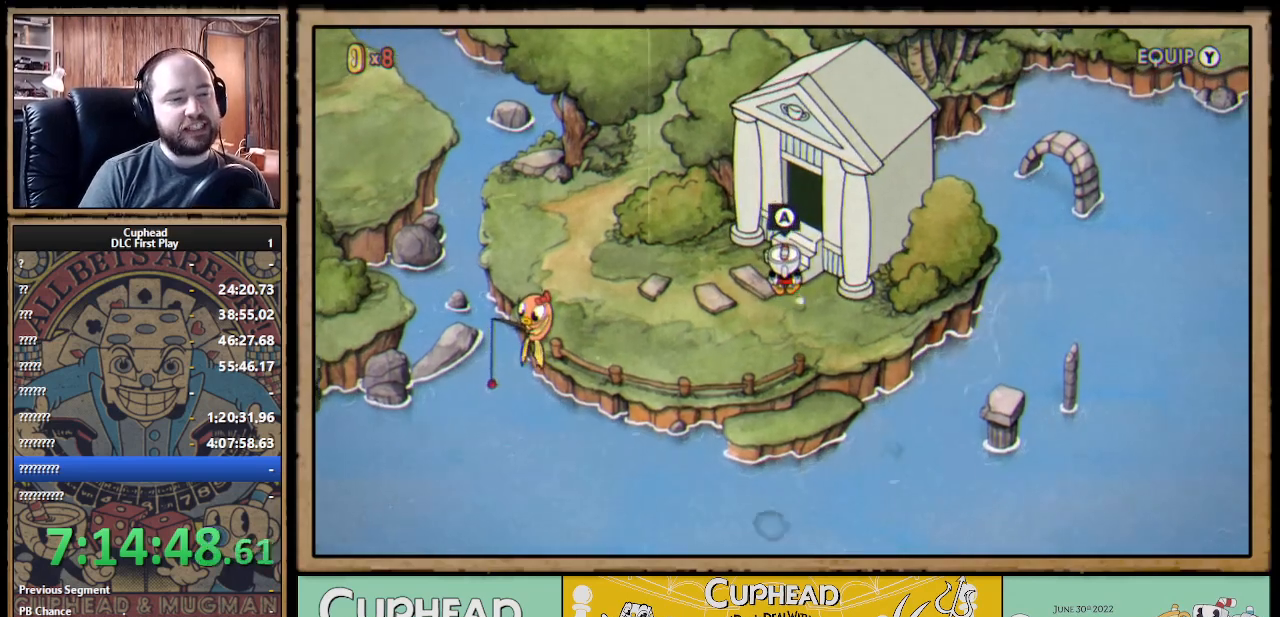
{"buttons": [], "left_stick": "center", "right_stick": "center", "events": []}
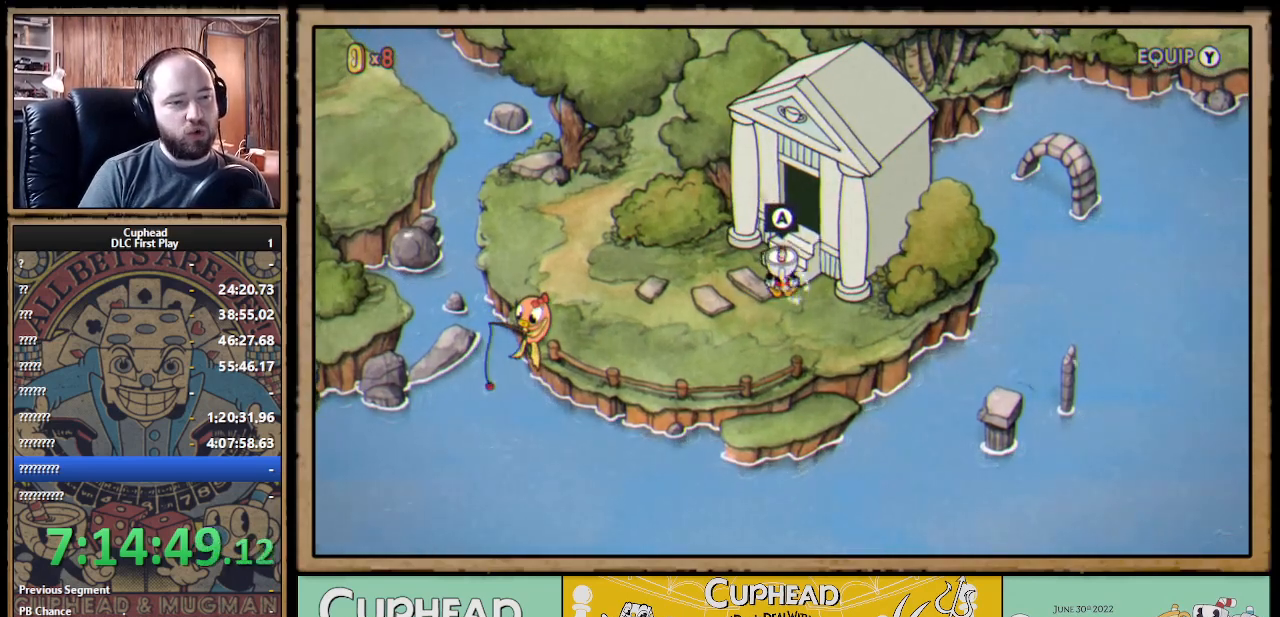
{"buttons": ["DPAD_UP"], "left_stick": "center", "right_stick": "center", "events": [[33, "DPAD_UP", "down"], [133, "DPAD_UP", "up"], [500, "DPAD_UP", "down"]]}
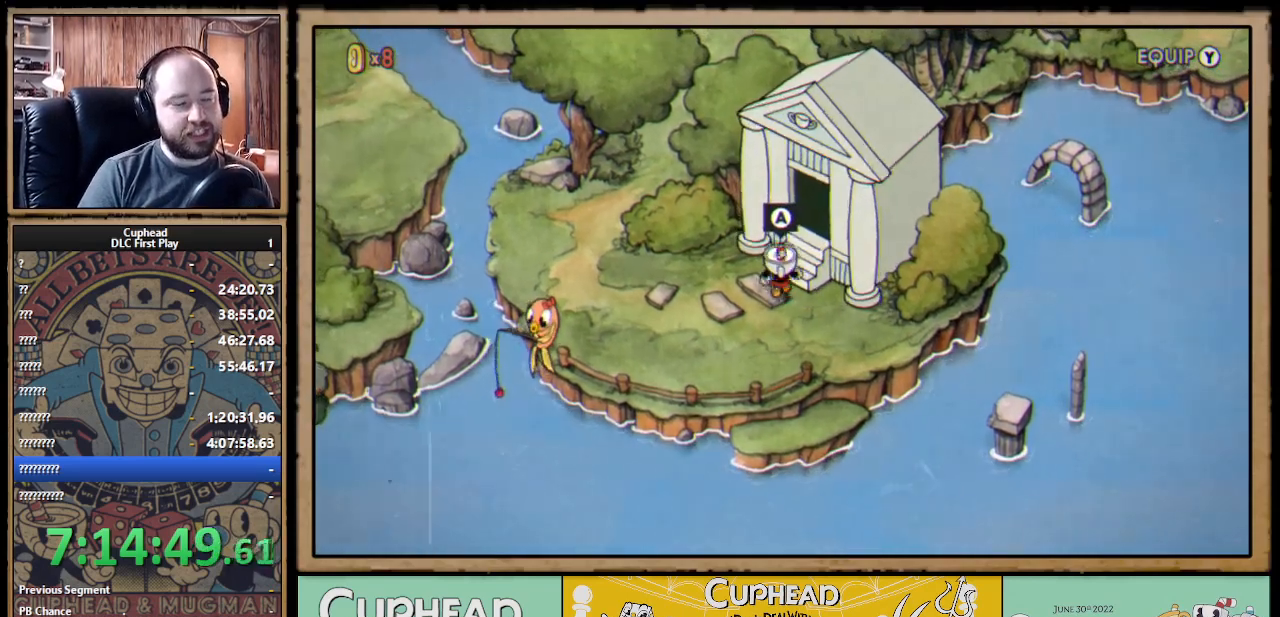
{"buttons": ["DPAD_UP"], "left_stick": "center", "right_stick": "center", "events": [[17, "DPAD_RIGHT", "down"], [483, "DPAD_RIGHT", "up"]]}
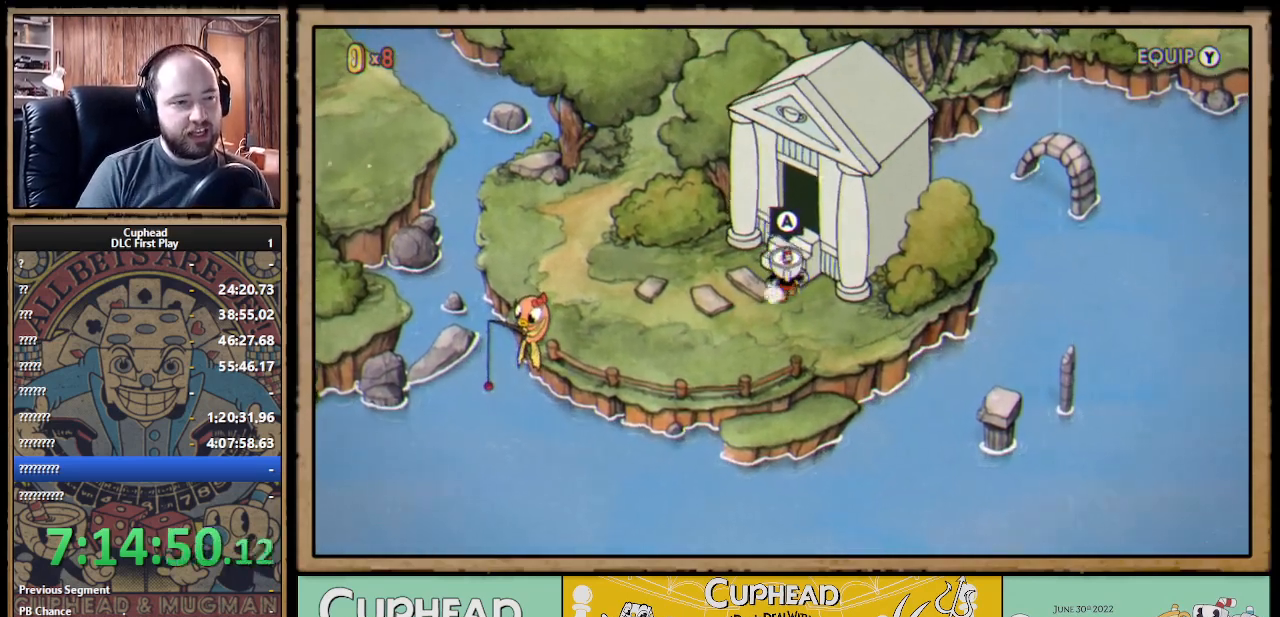
{"buttons": [], "left_stick": "center", "right_stick": "center", "events": [[250, "DPAD_RIGHT", "down"], [417, "DPAD_RIGHT", "up"], [433, "DPAD_UP", "up"]]}